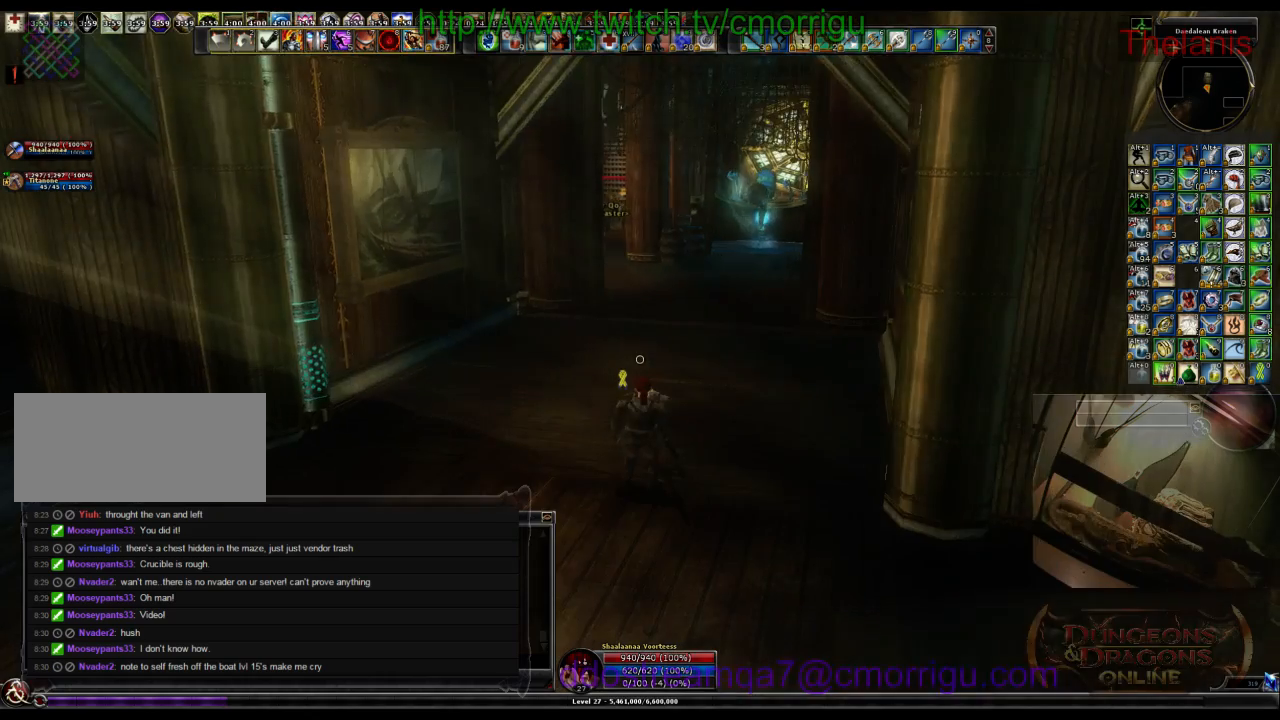
Gameplay with keyboard; each line is a JSON object with the keys held at the frame after it. "events" lists presses ("down") and releases ("up") of ".", "/", "0", "1", "2", "3", "4", "5", "6", "7", "8", "9", "a", "b", "backslash", "backspace", "c", "caps_lock", "comma", "ctrl_l", "ctrl_r", "d", "e", "equals", "escape", "f", "f1", "f12", "f2", "f3", "f4", "f5", "f6", "f7", "f8", "g", "h", "i", "j", "k", "l", "lbracket", "m", "minus", "n", "o", "p", "q", "quote", "r", "rbracket", "return", "s", "semicolon", "shift_l", "shift_r", "space", "t", "tab", "tilde", "u", "v", "w", "x", "y" and "z" between this image and that frame as [ms after this image, input, new state], when the widget could be followed in between. No other keys are recorded. Mouse input is not recorded. Not read: f10 f11 f9.
{"keys": [], "events": []}
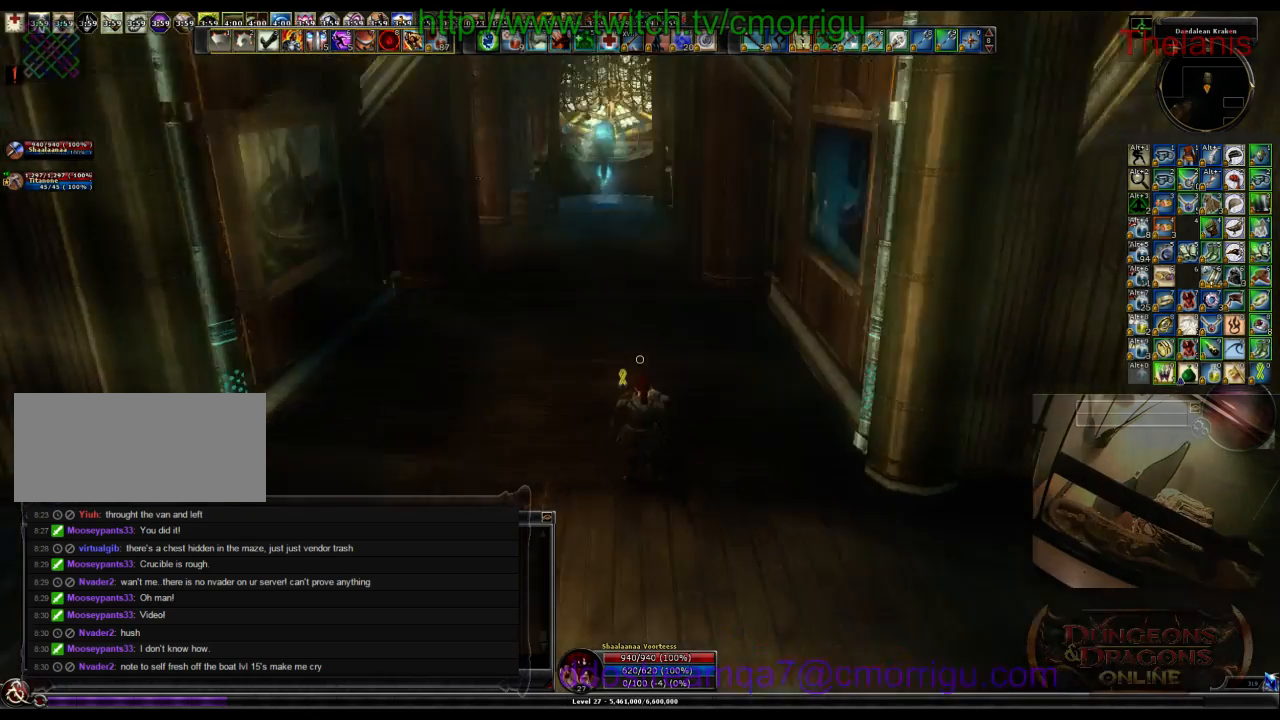
{"keys": [], "events": []}
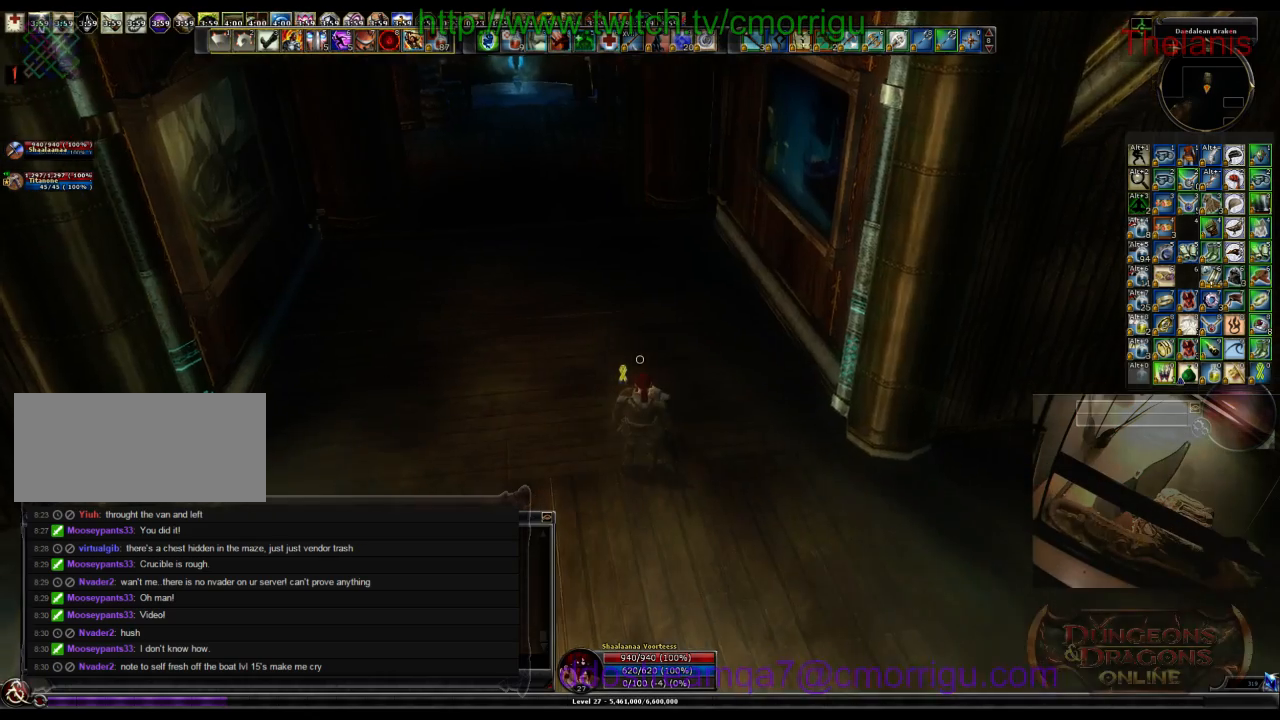
{"keys": [], "events": []}
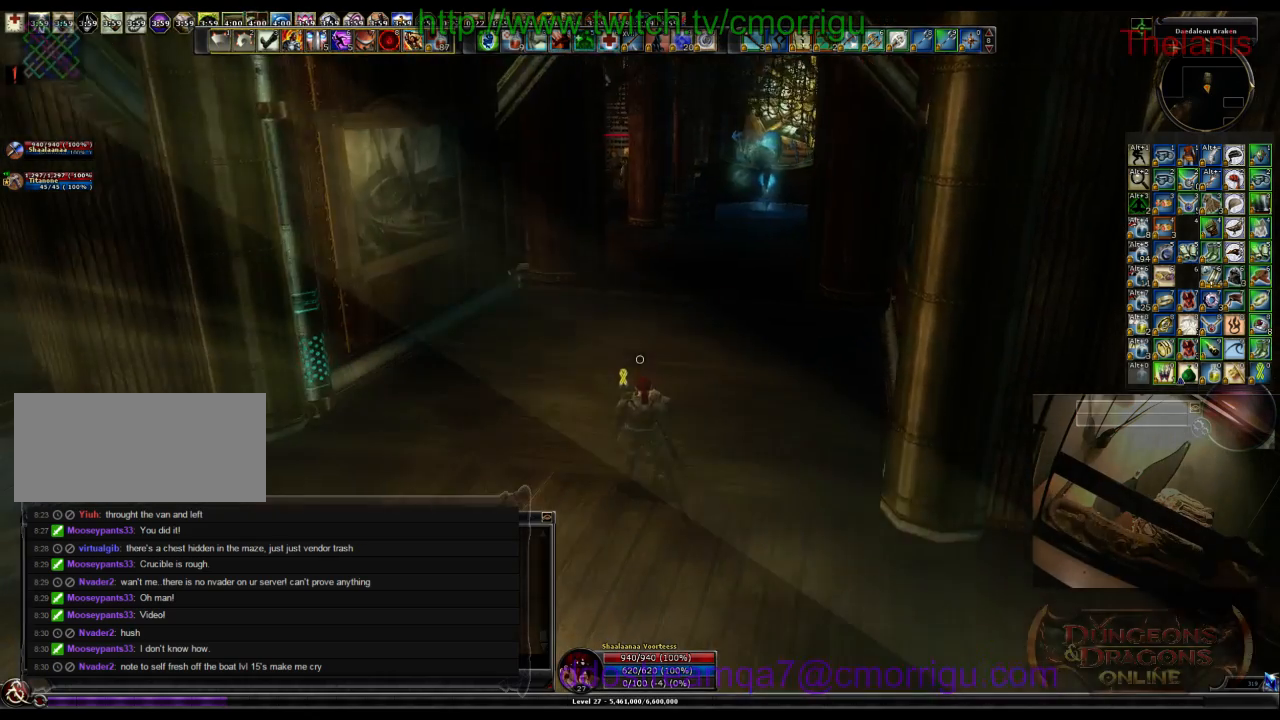
{"keys": ["w"], "events": [[266, "w", "down"]]}
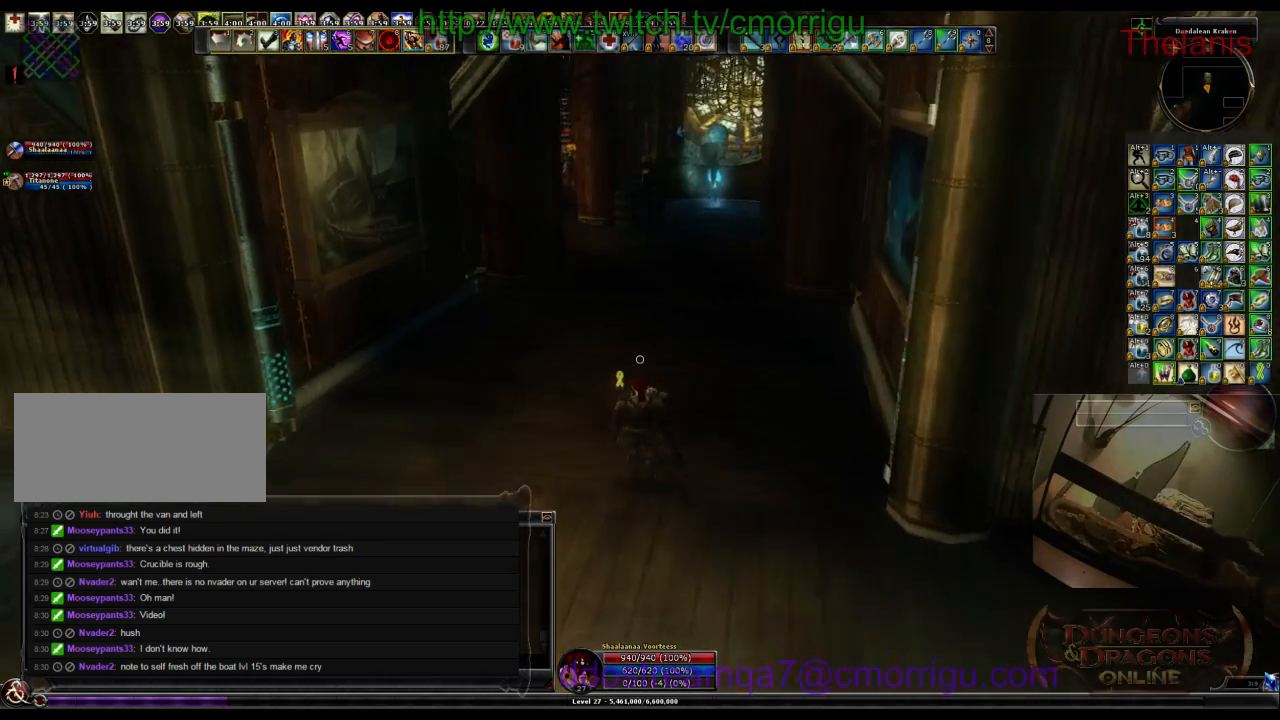
{"keys": [], "events": [[133, "a", "down"], [266, "a", "up"], [466, "w", "up"]]}
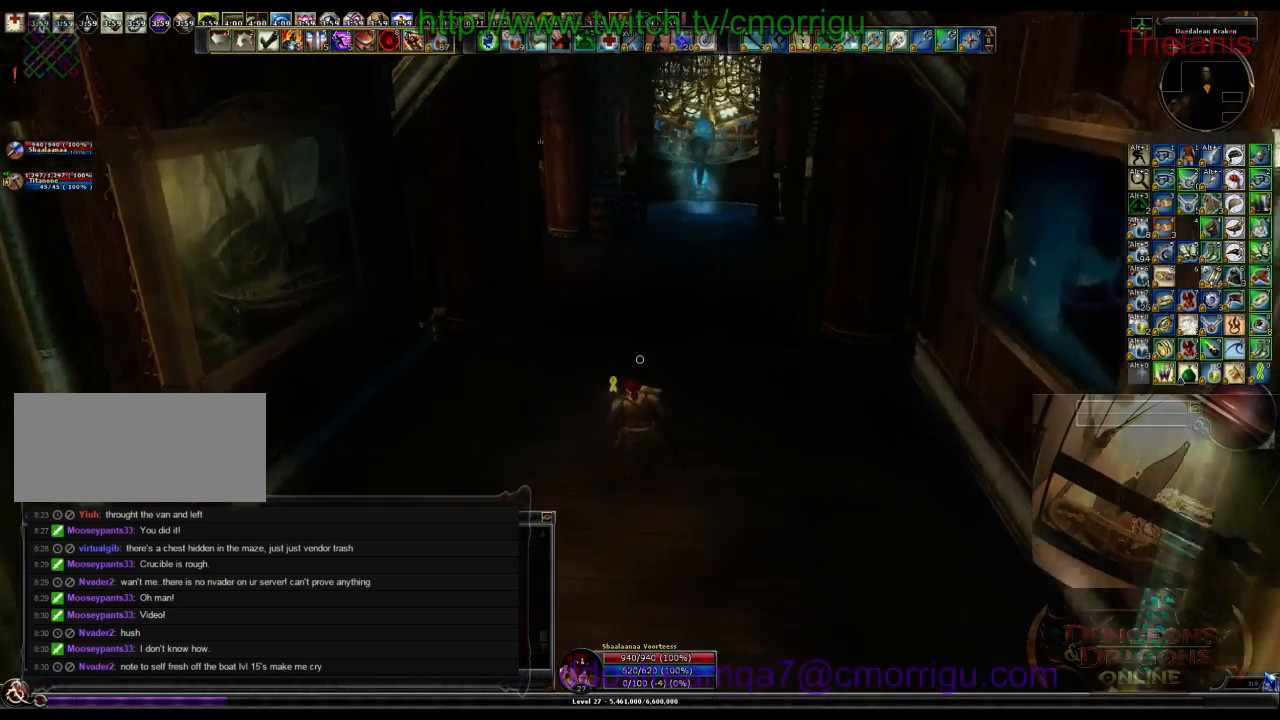
{"keys": ["p"], "events": [[400, "p", "down"]]}
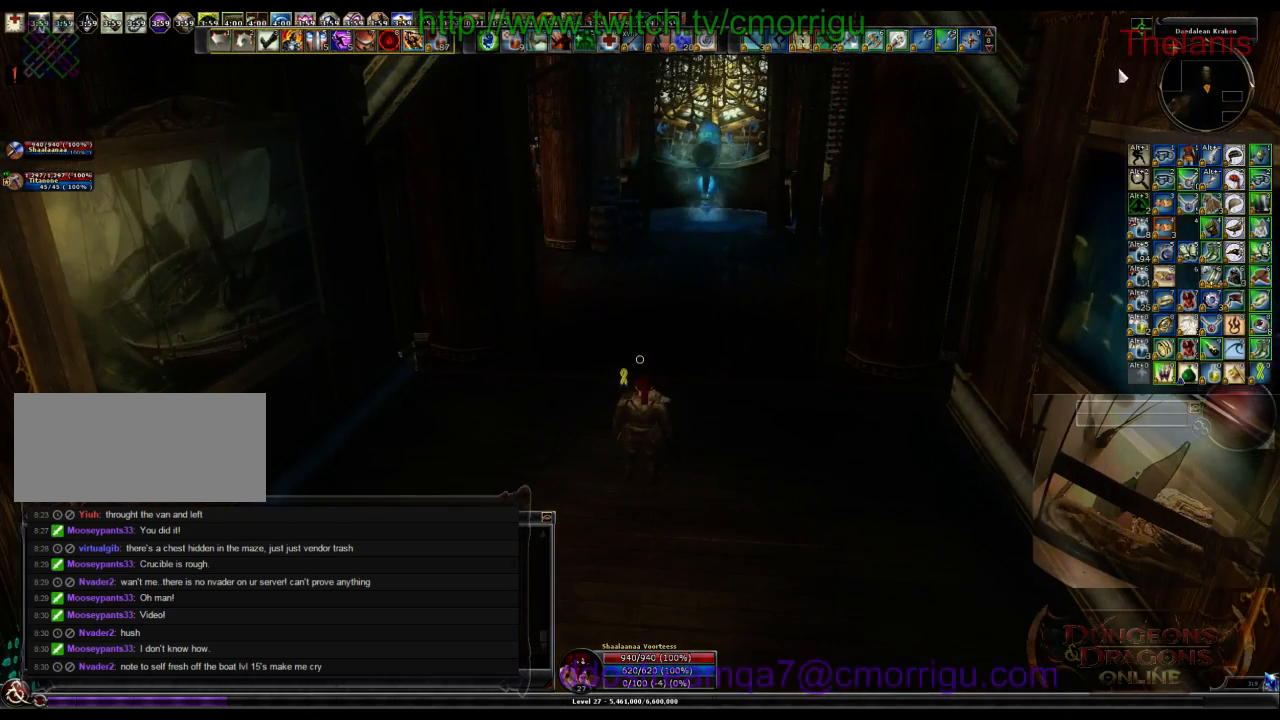
{"keys": [], "events": [[33, "p", "up"]]}